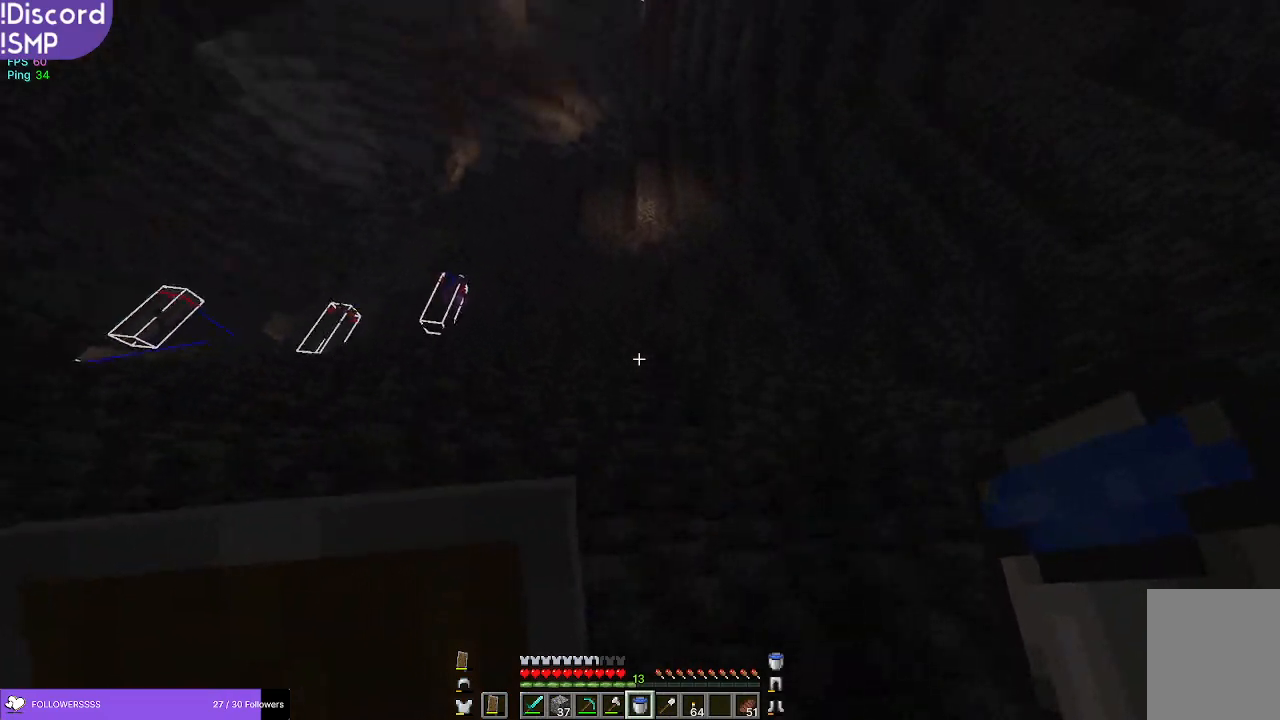
Gameplay with keyboard and mouse; each line is a JSON object with the keys and mouse buttons held at the frame after it. "events" lists presses ("down") and releases ("up") of "a", "d", "s", "w", "mouse_left" and "mouse_right" between this image and that frame as [ms after this image, input, new state], when the widget could be followed in between. "mouse_left", "mouse_right" = the "left", "right" buttons of the "mouse" list. No other keys are recorded. Fast repeated clicks can show as one long hold. Mouse movement is not recorded.
{"keys": ["w"], "mouse": [], "events": []}
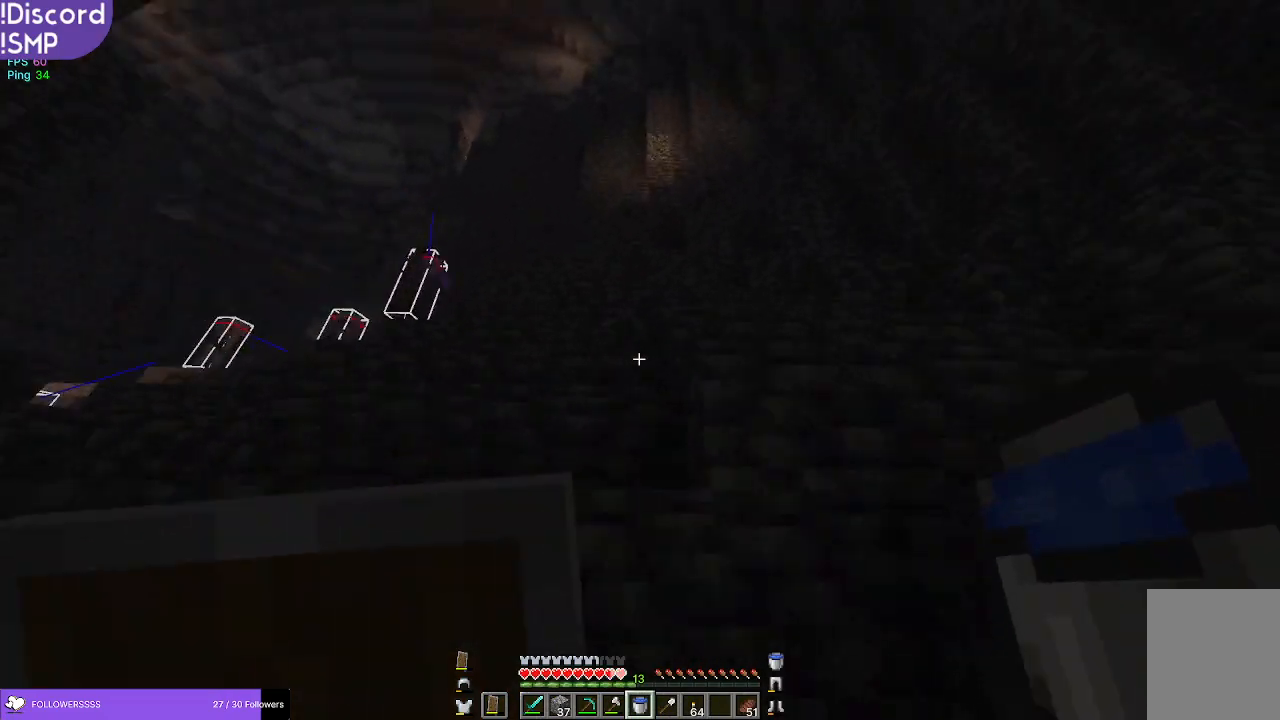
{"keys": ["a", "w"], "mouse": [], "events": [[334, "a", "down"]]}
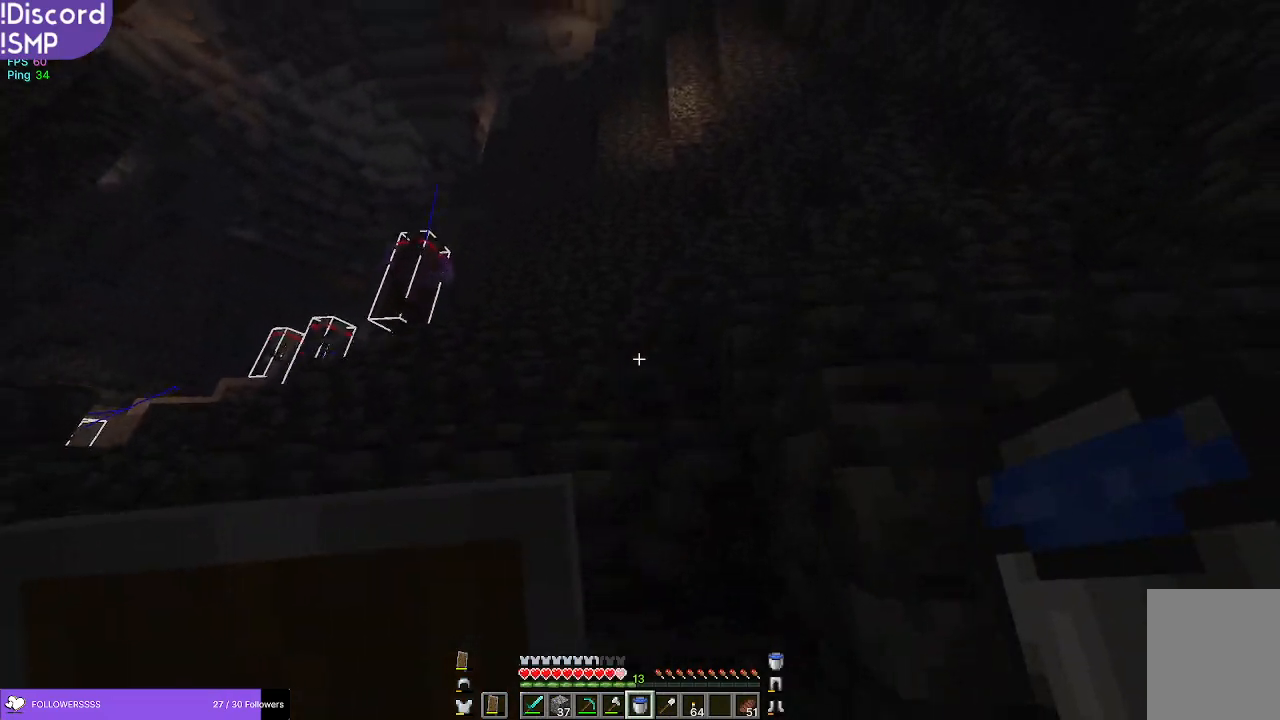
{"keys": ["w"], "mouse": [], "events": [[34, "a", "up"]]}
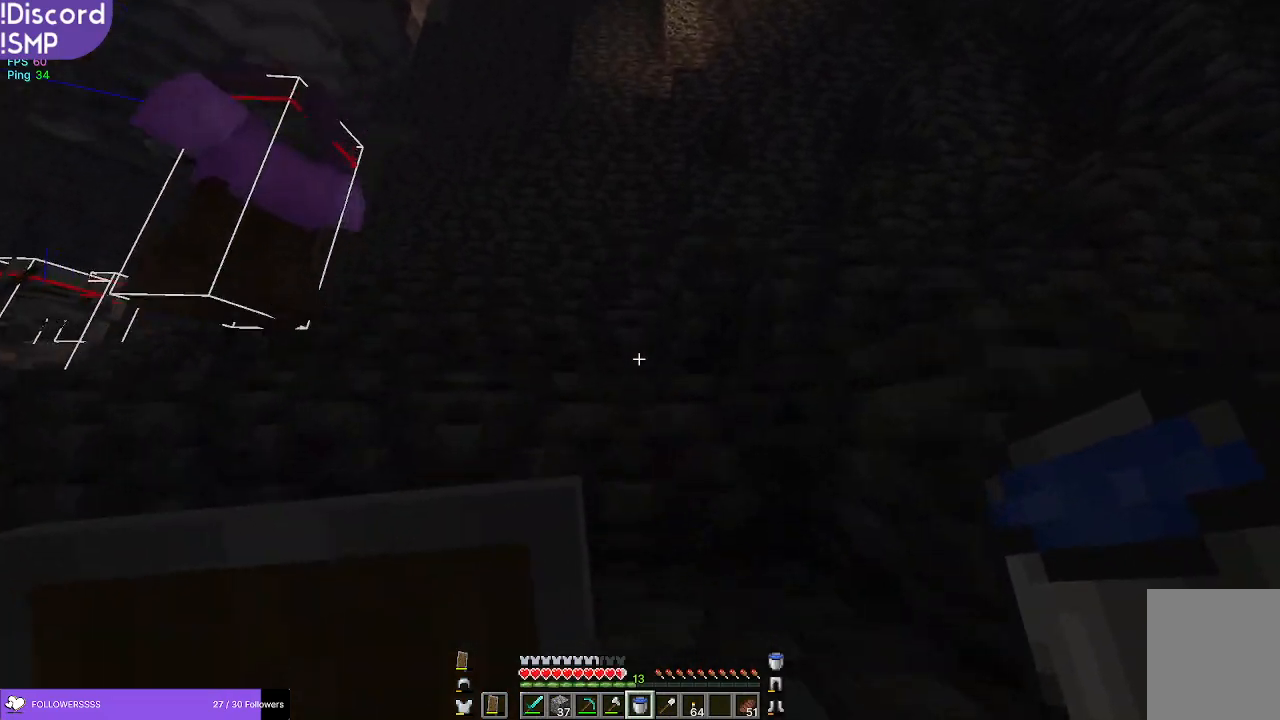
{"keys": ["w"], "mouse": ["right"], "events": [[484, "mouse_right", "down"]]}
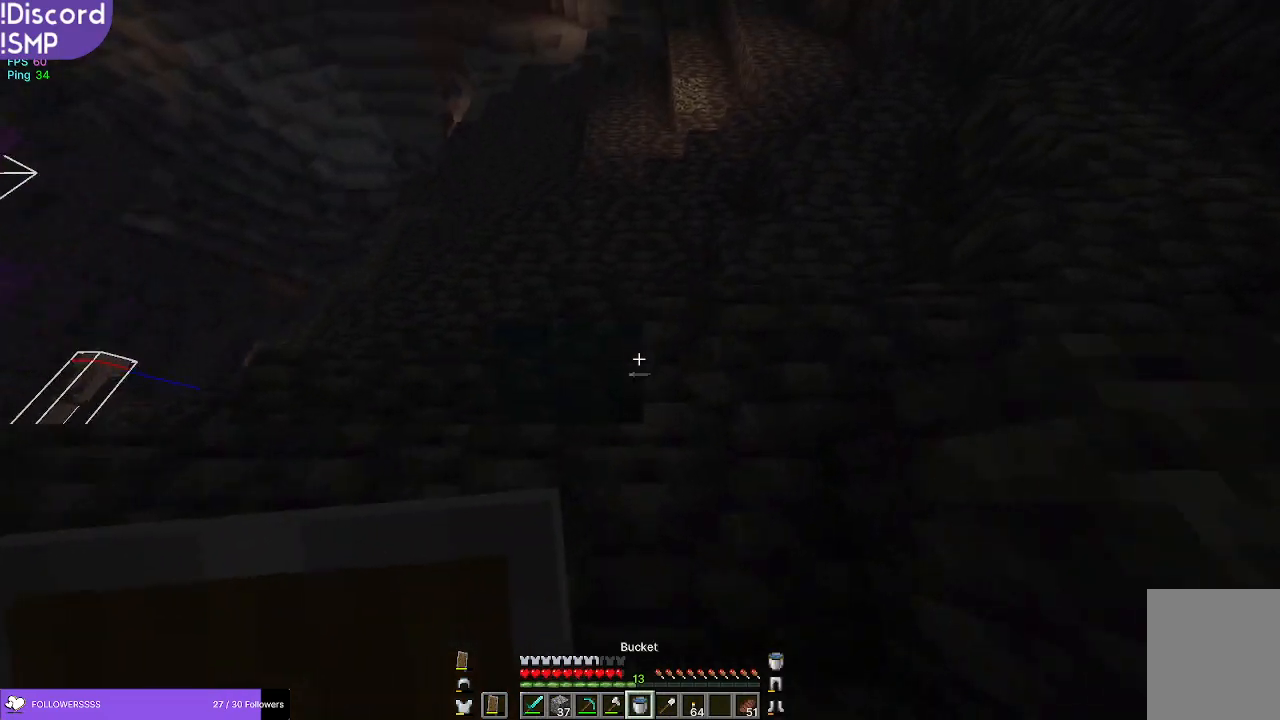
{"keys": ["w"], "mouse": [], "events": [[17, "mouse_right", "up"]]}
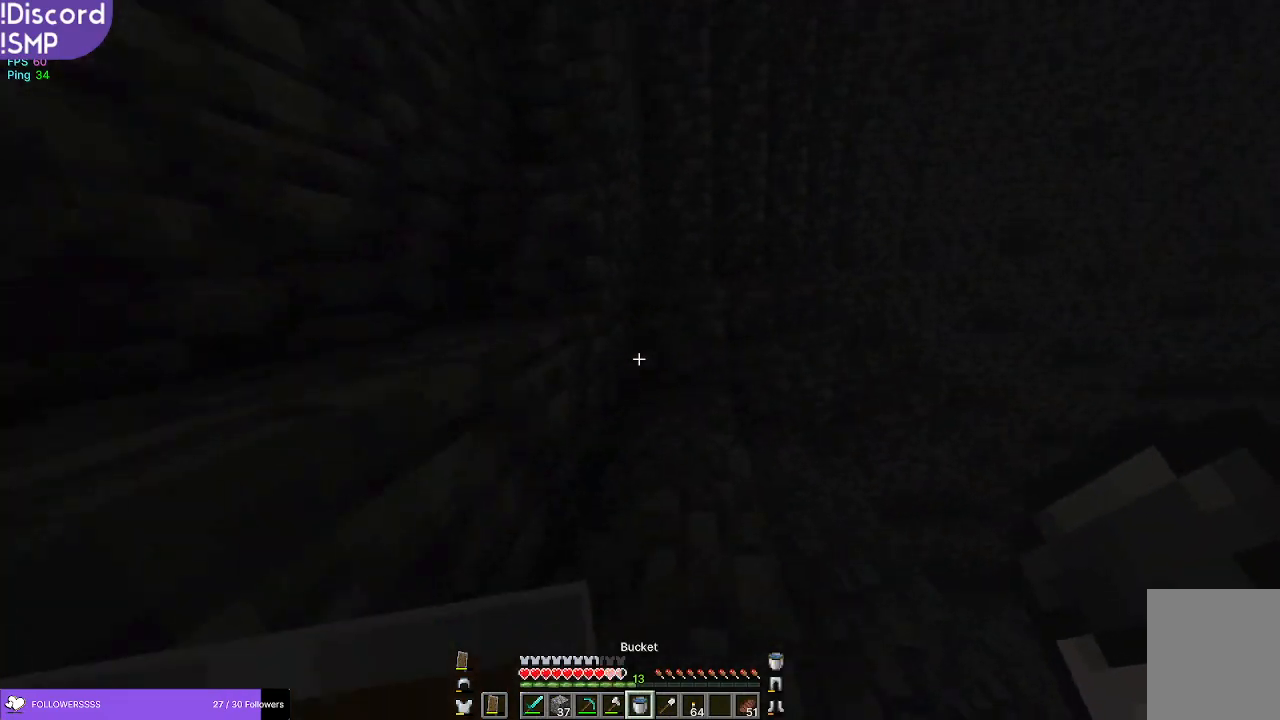
{"keys": ["w"], "mouse": [], "events": []}
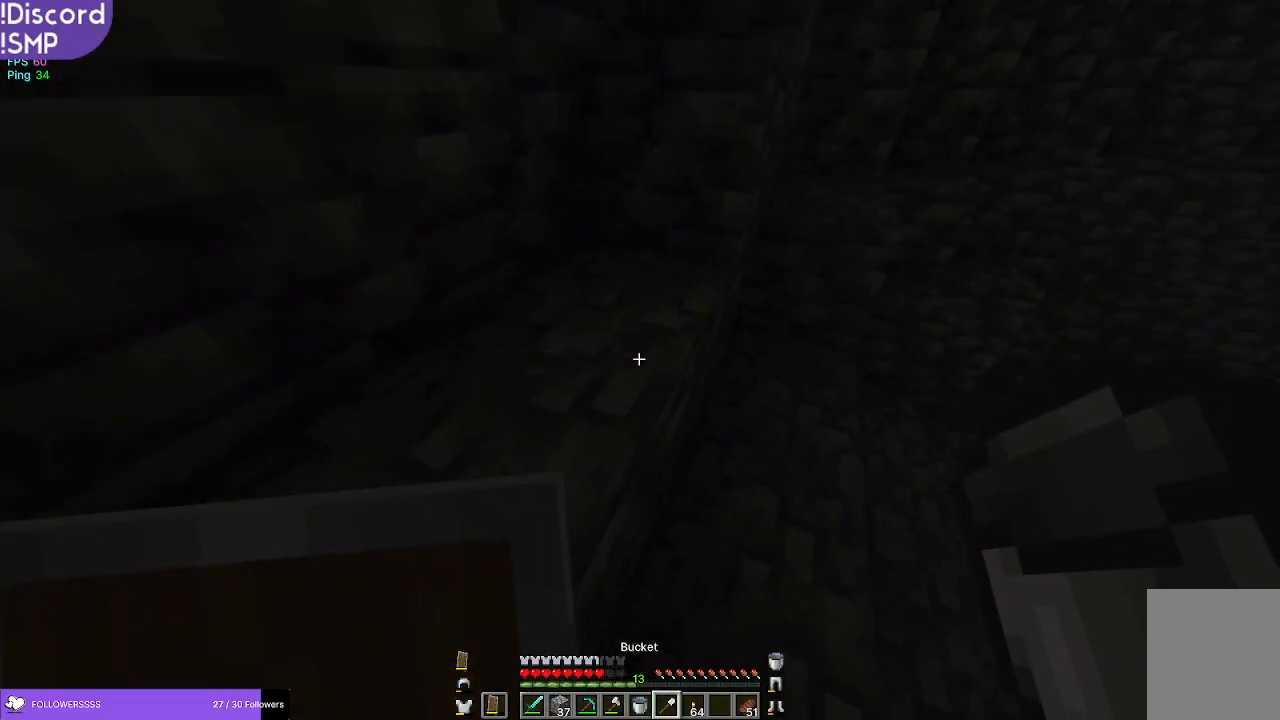
{"keys": ["d", "w"], "mouse": ["right"], "events": [[450, "d", "down"], [484, "mouse_right", "down"]]}
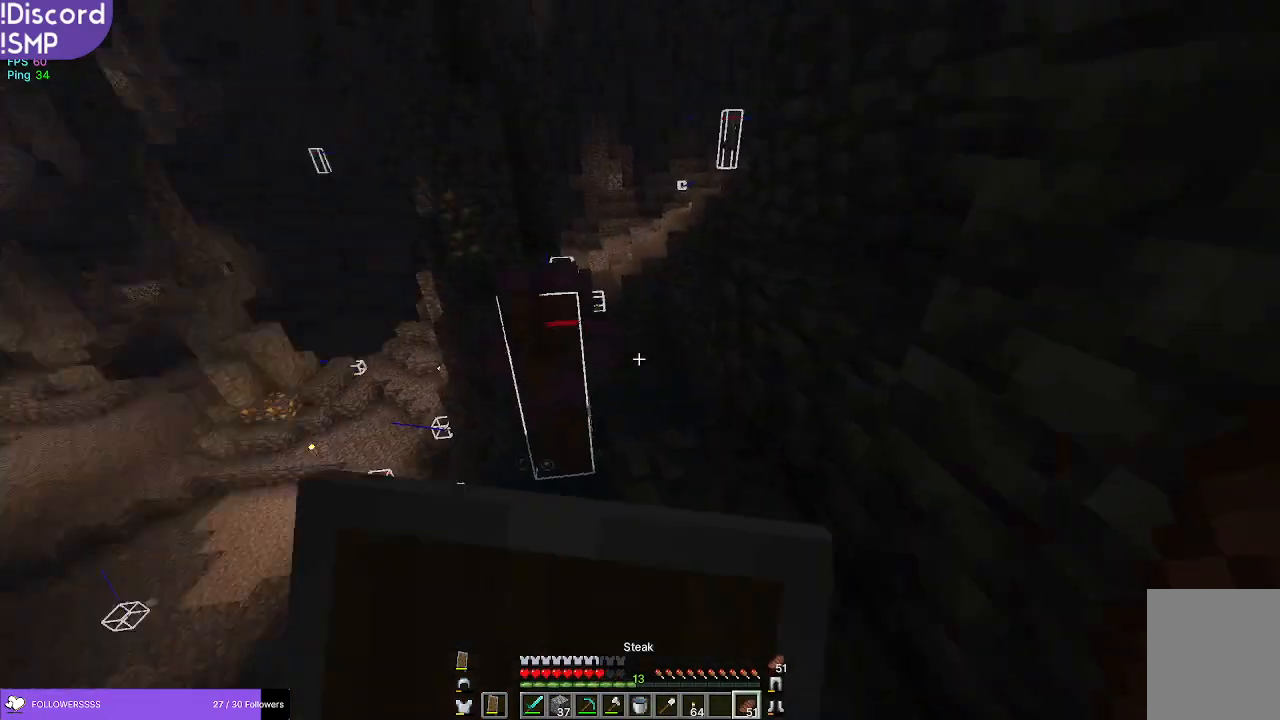
{"keys": ["d"], "mouse": ["right"], "events": [[350, "w", "up"]]}
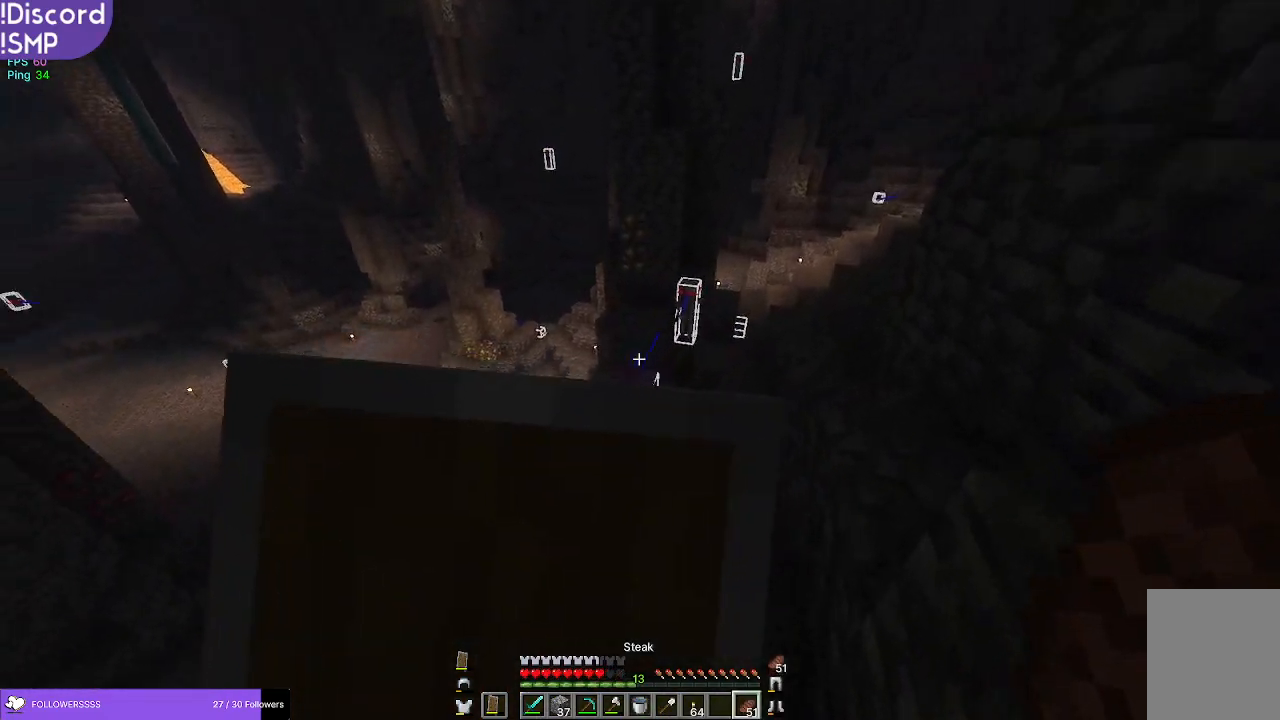
{"keys": ["d"], "mouse": ["right"], "events": []}
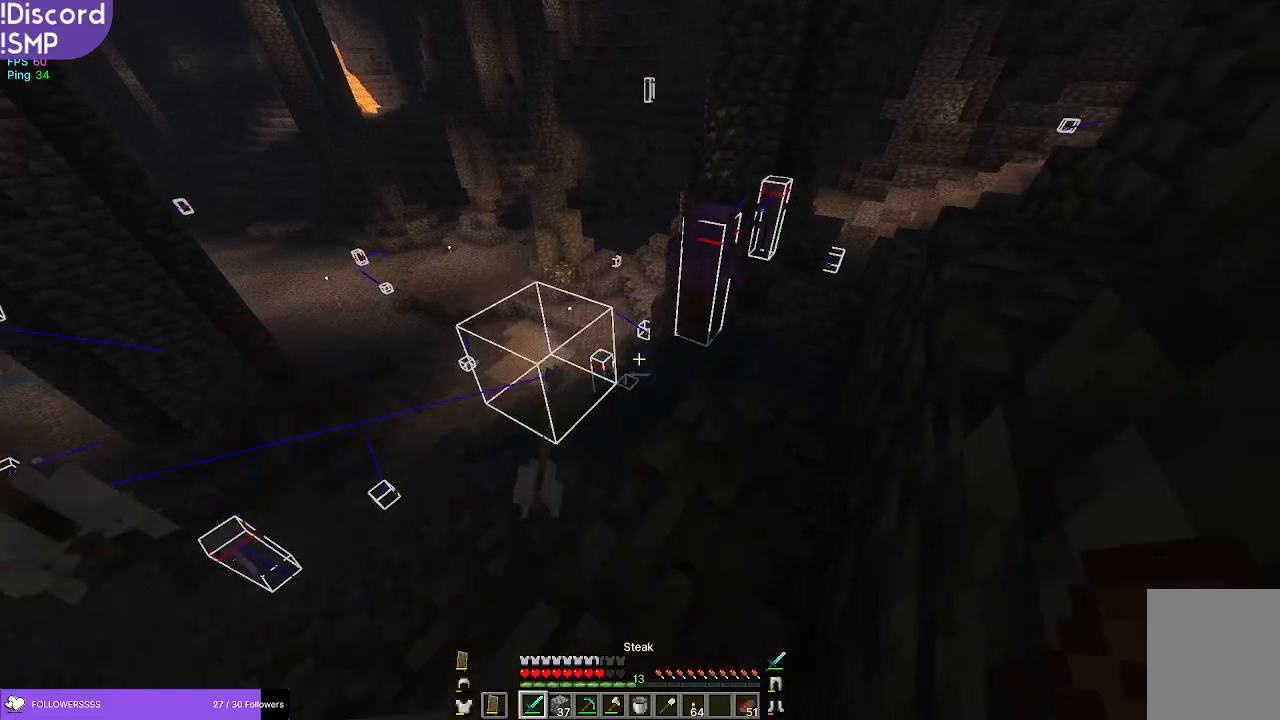
{"keys": [], "mouse": ["right"], "events": [[484, "d", "up"]]}
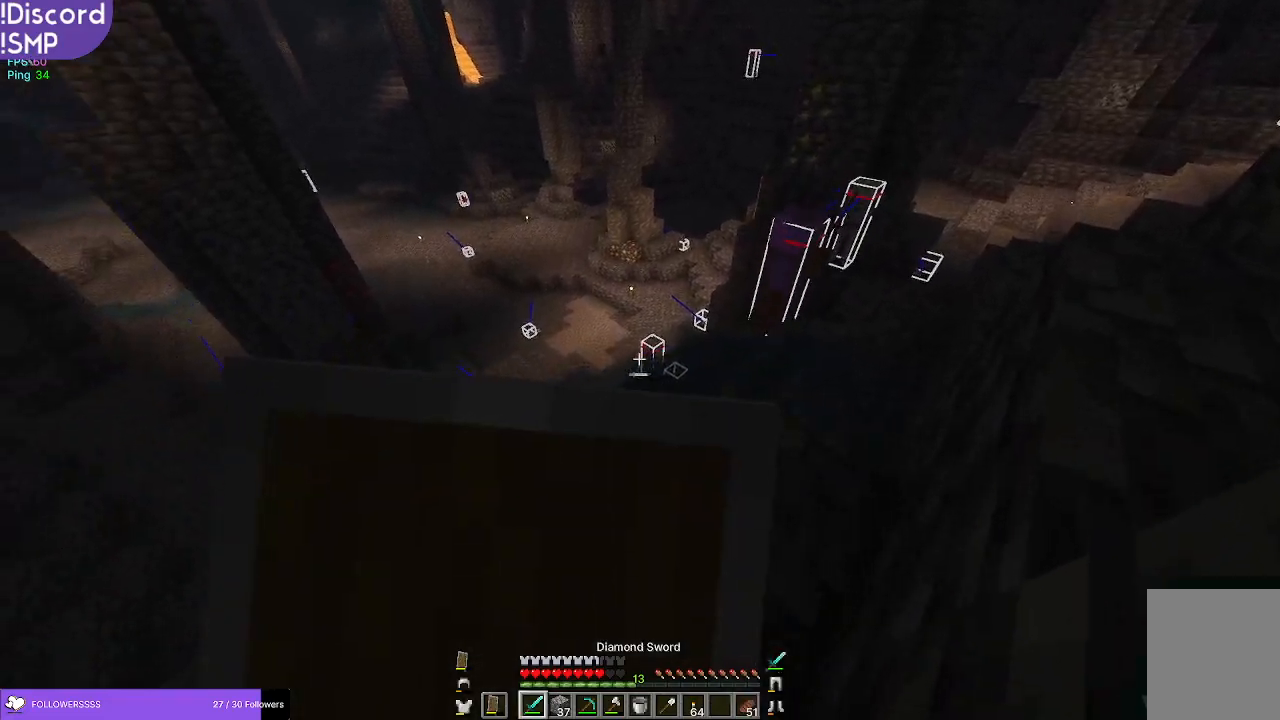
{"keys": ["d"], "mouse": ["right"], "events": [[500, "d", "down"]]}
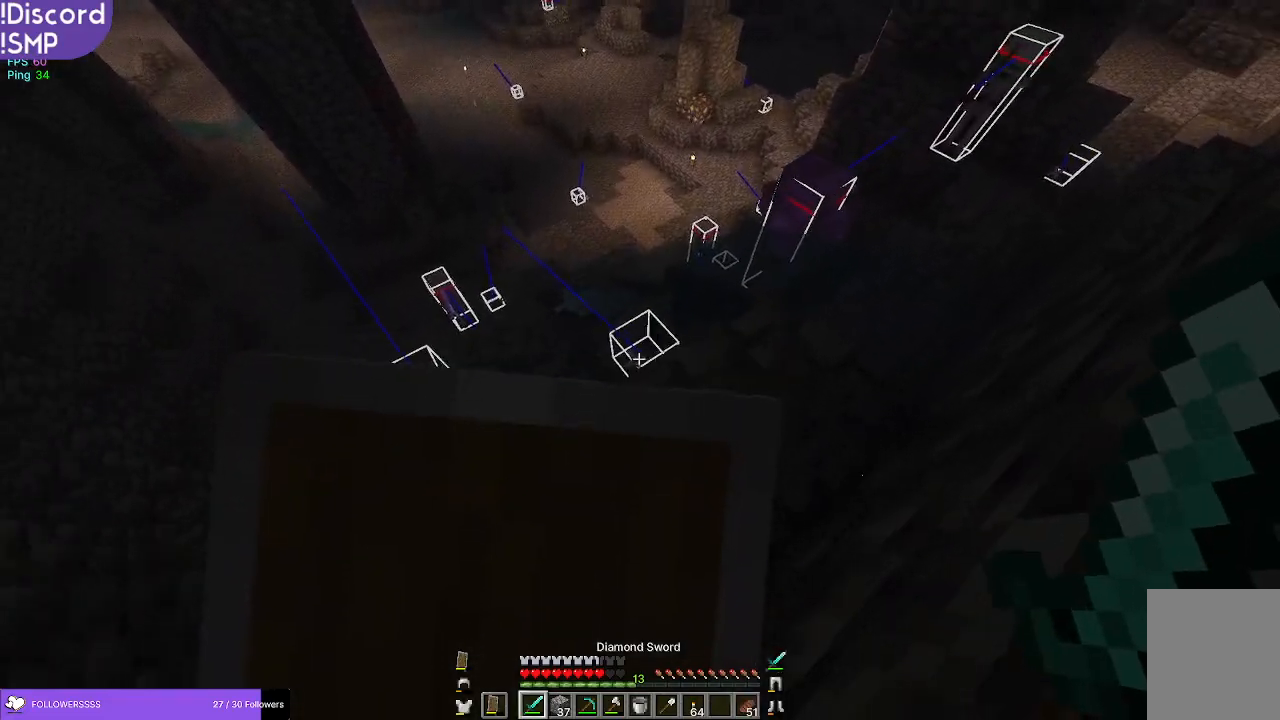
{"keys": ["d", "w"], "mouse": ["right"], "events": [[234, "w", "down"]]}
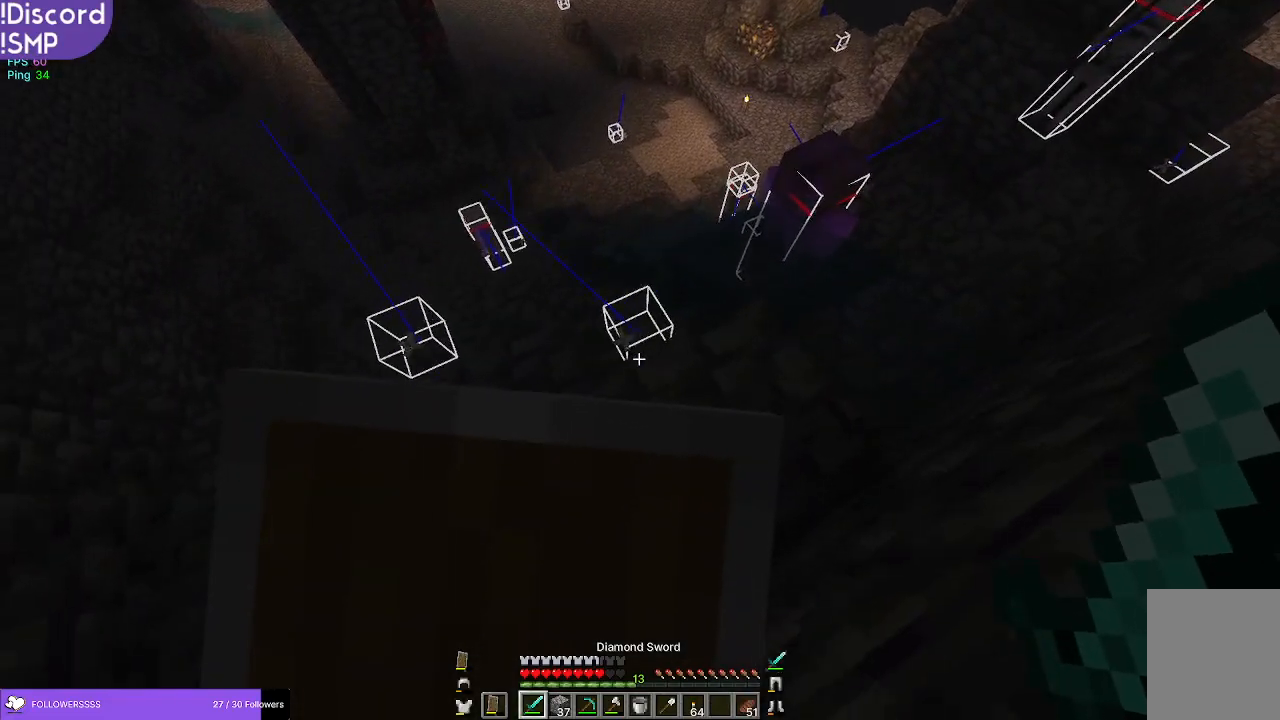
{"keys": ["d", "w"], "mouse": ["right"], "events": []}
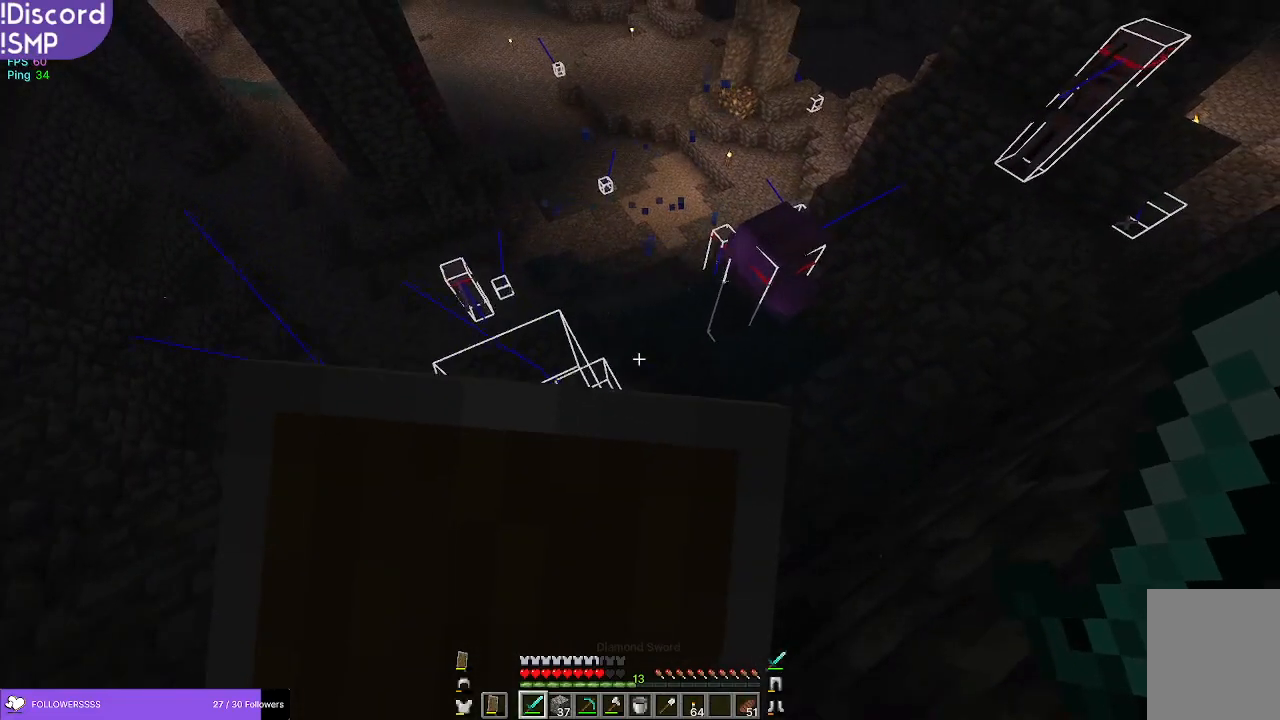
{"keys": ["d"], "mouse": ["right"], "events": [[150, "w", "up"], [217, "d", "up"], [434, "d", "down"]]}
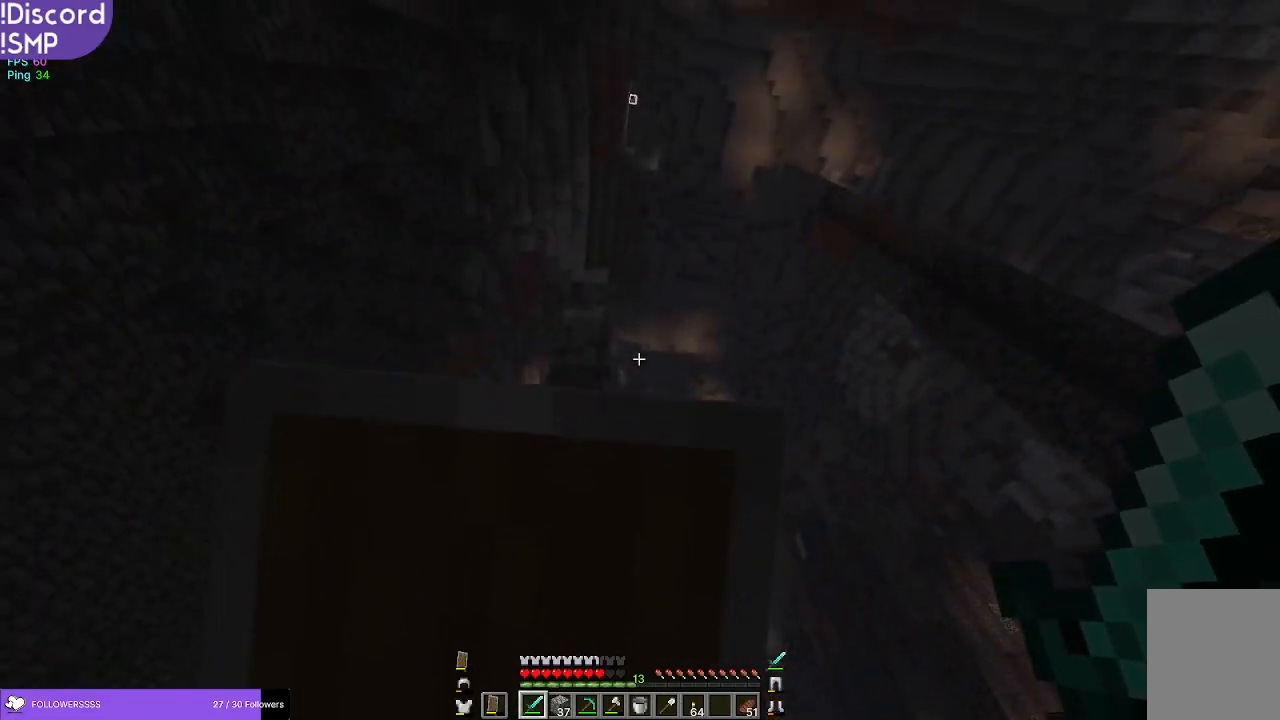
{"keys": ["d"], "mouse": ["right"], "events": []}
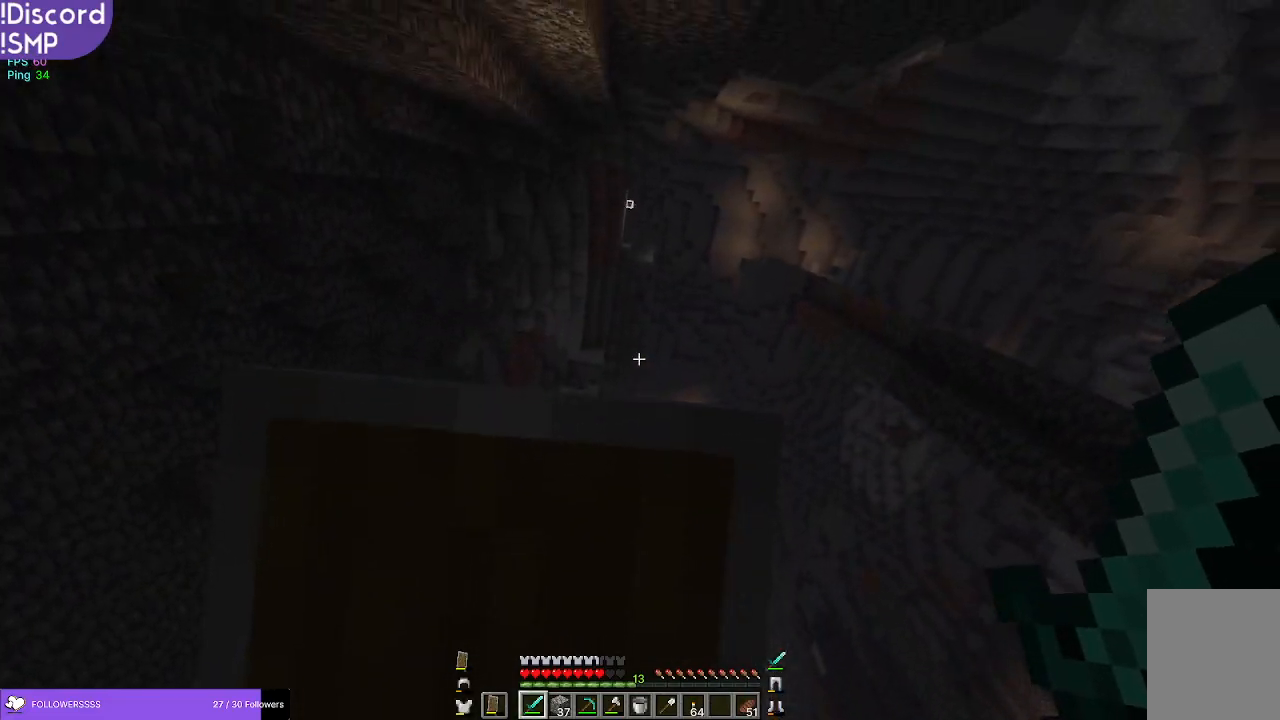
{"keys": ["d"], "mouse": ["right"], "events": []}
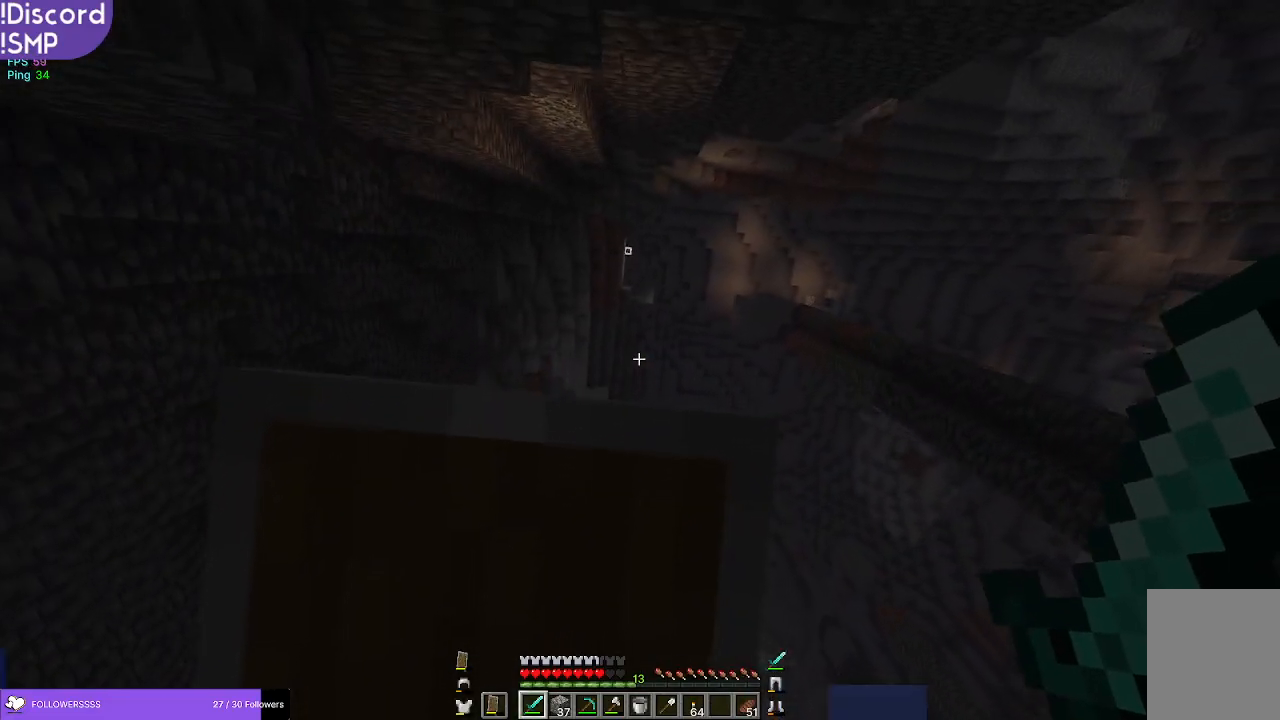
{"keys": [], "mouse": ["right"], "events": [[34, "d", "up"], [67, "a", "down"], [184, "a", "up"]]}
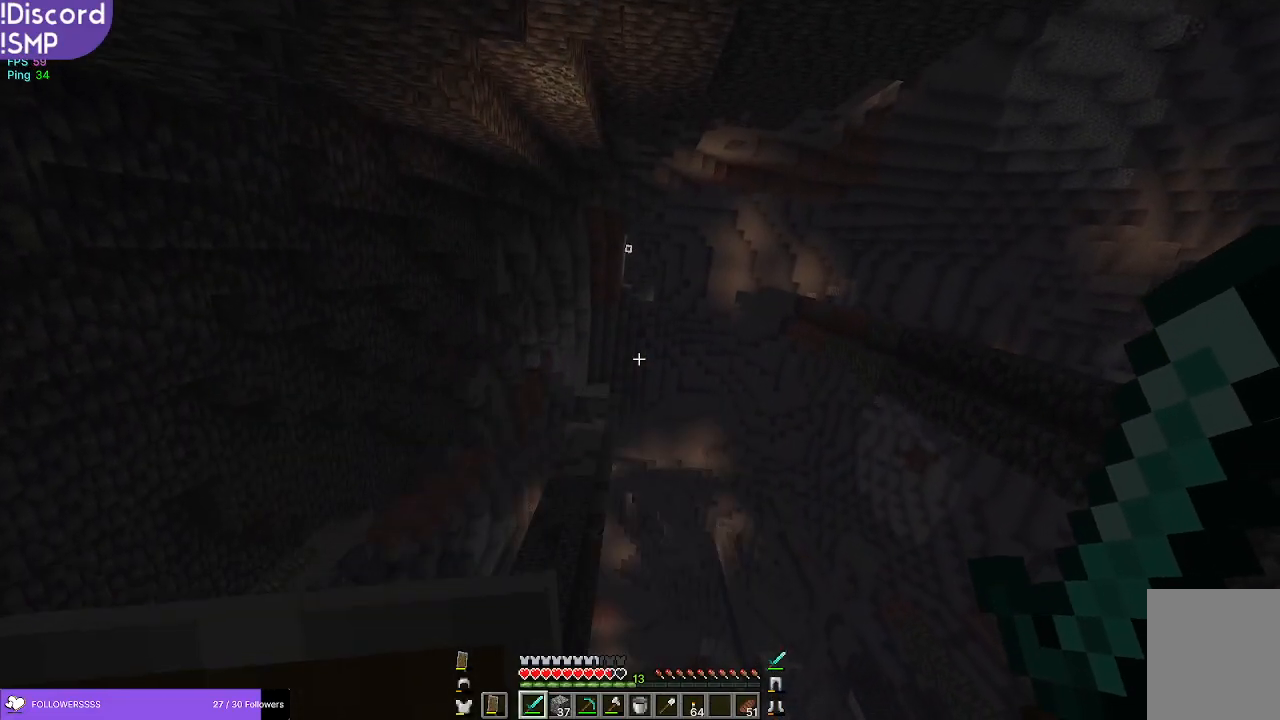
{"keys": [], "mouse": ["right"], "events": []}
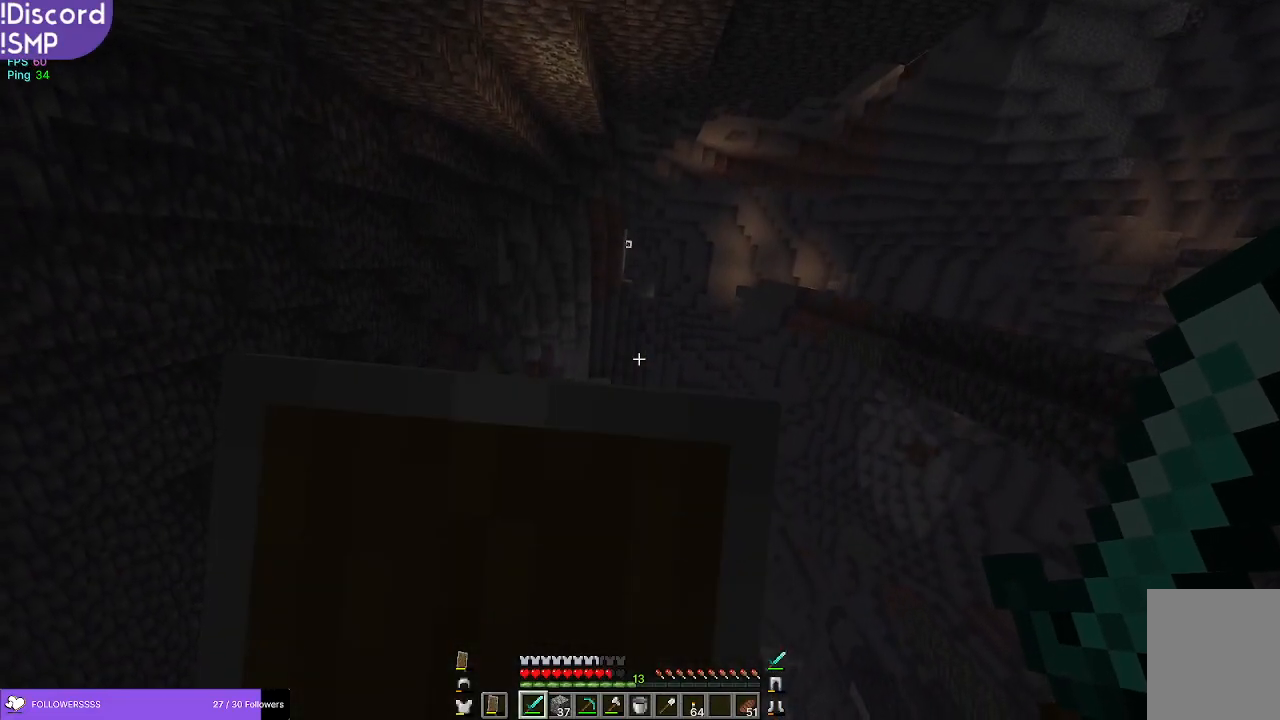
{"keys": [], "mouse": ["right"], "events": []}
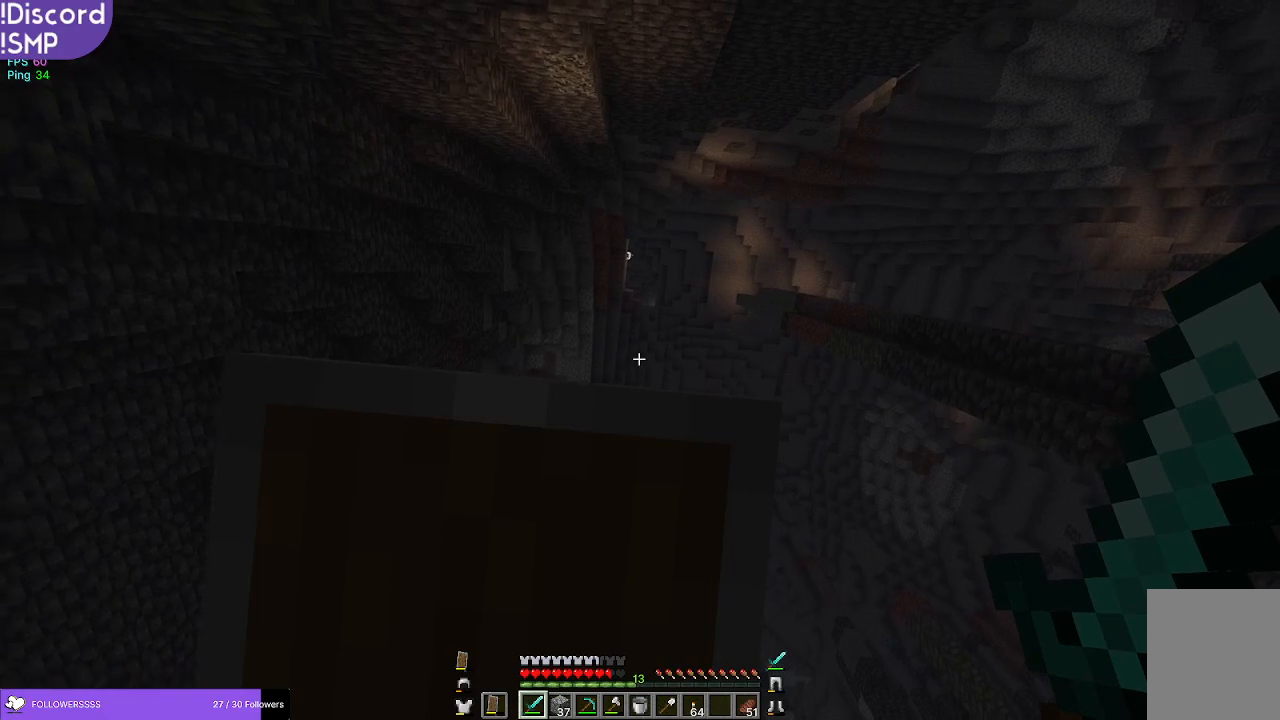
{"keys": [], "mouse": ["right"], "events": []}
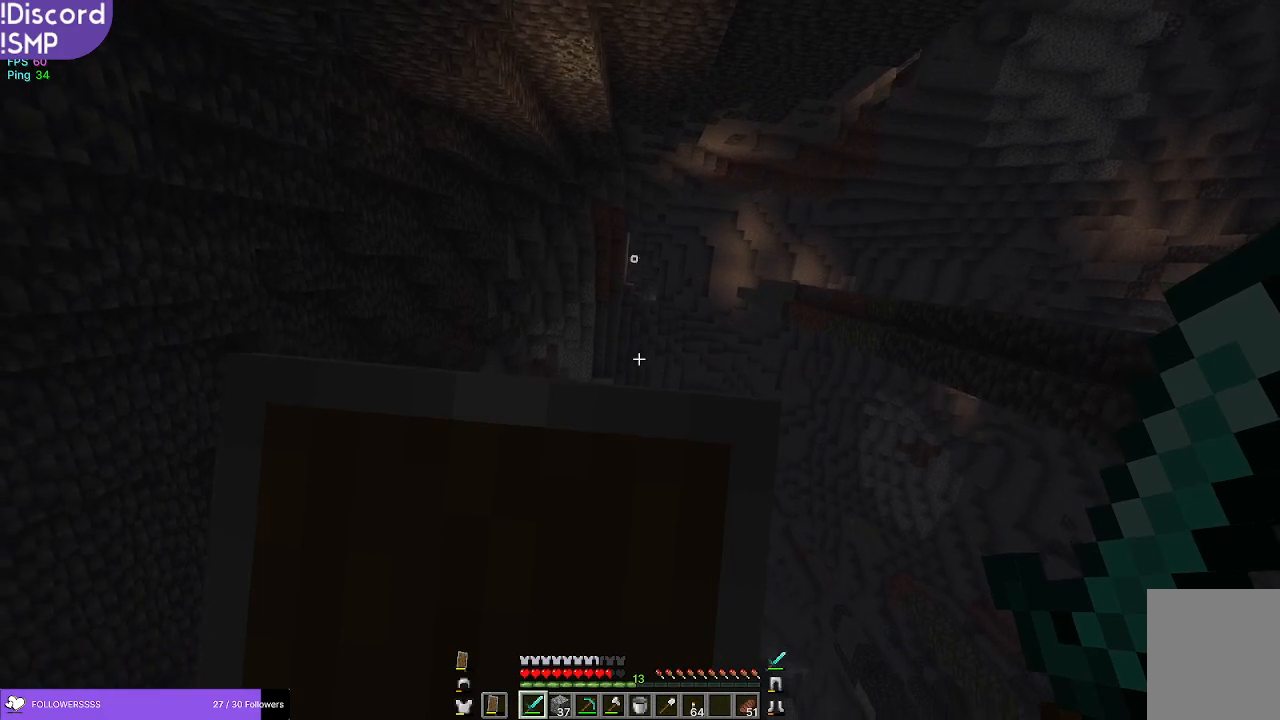
{"keys": [], "mouse": ["right"], "events": [[217, "d", "down"], [334, "d", "up"]]}
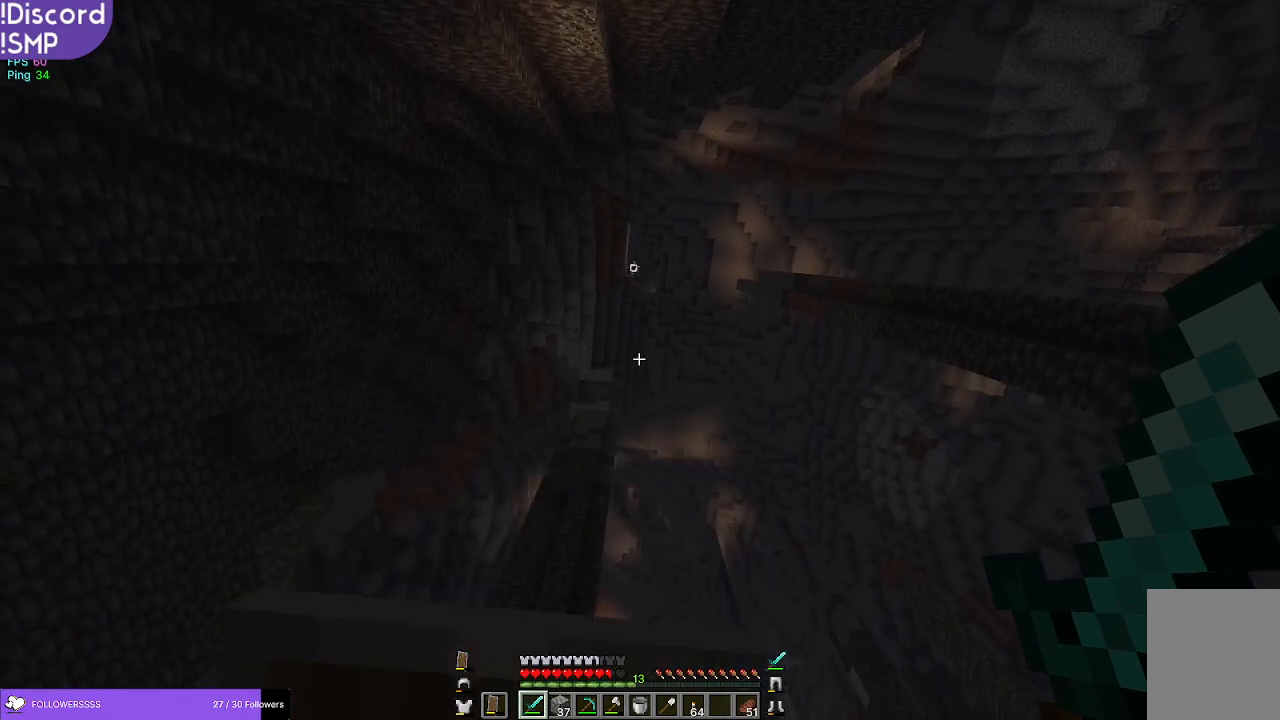
{"keys": [], "mouse": ["right"], "events": []}
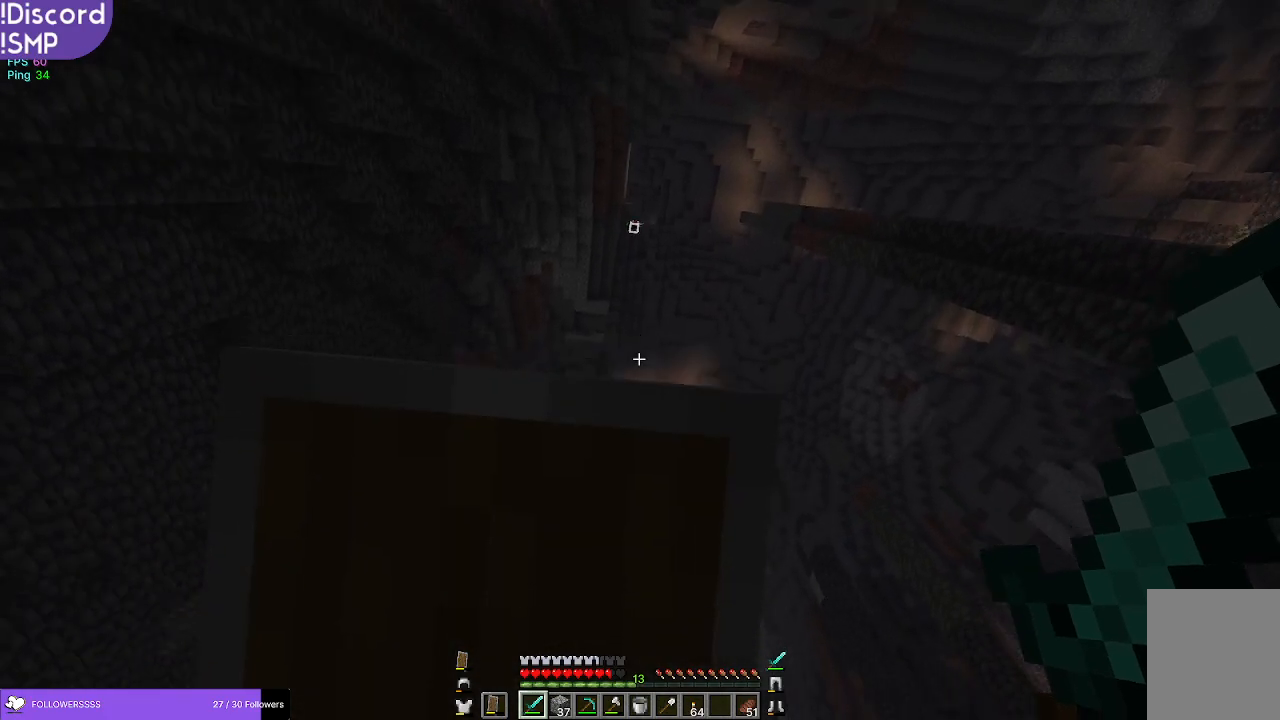
{"keys": [], "mouse": ["right"], "events": [[100, "d", "down"], [250, "d", "up"]]}
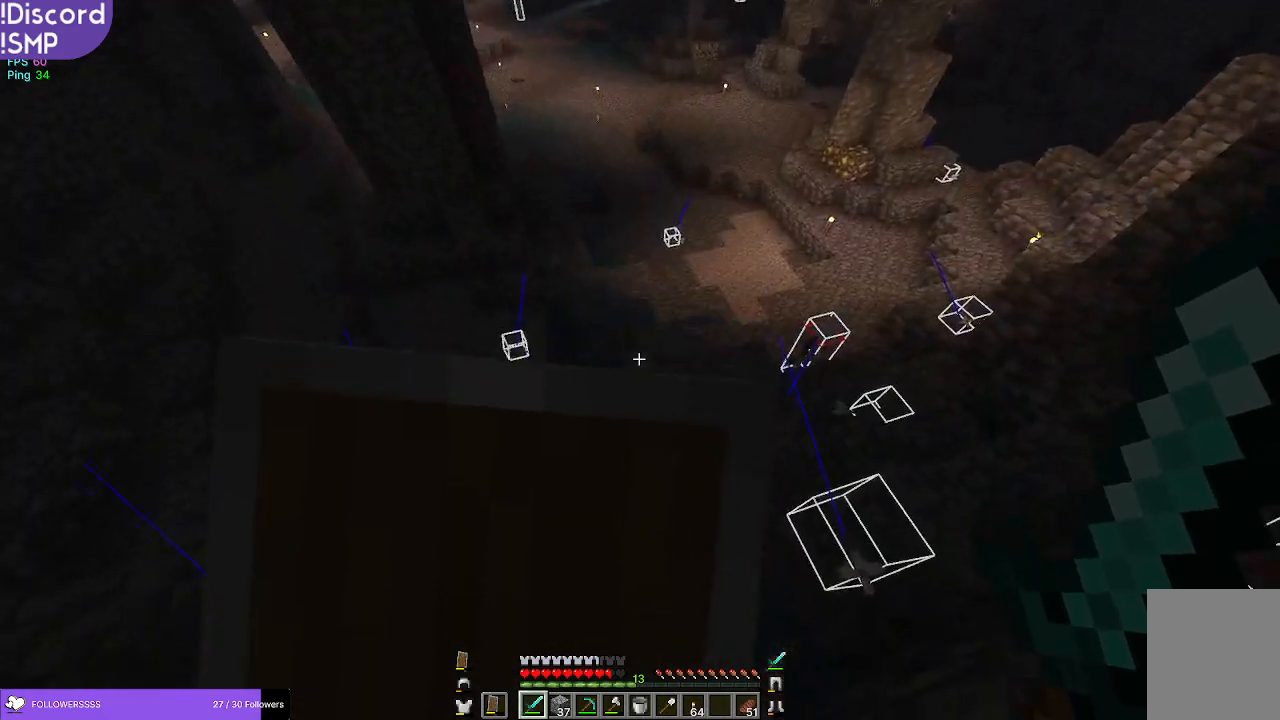
{"keys": [], "mouse": ["right"], "events": []}
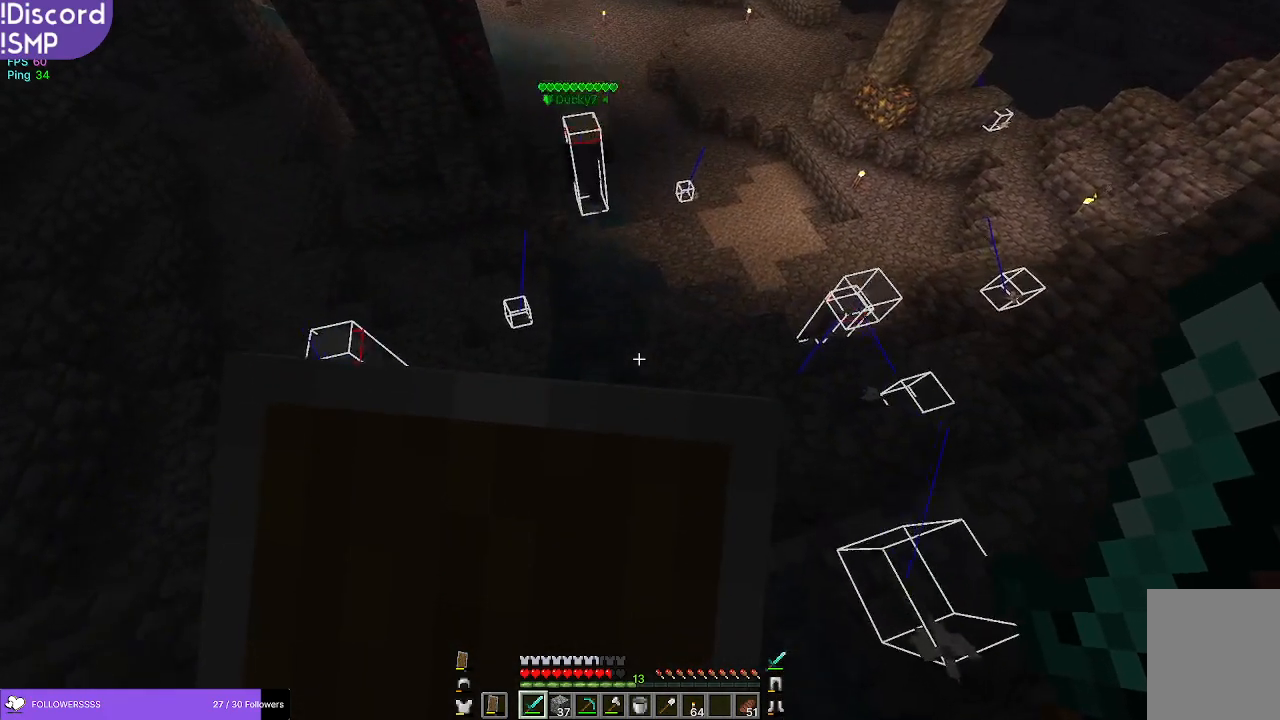
{"keys": [], "mouse": ["right"], "events": []}
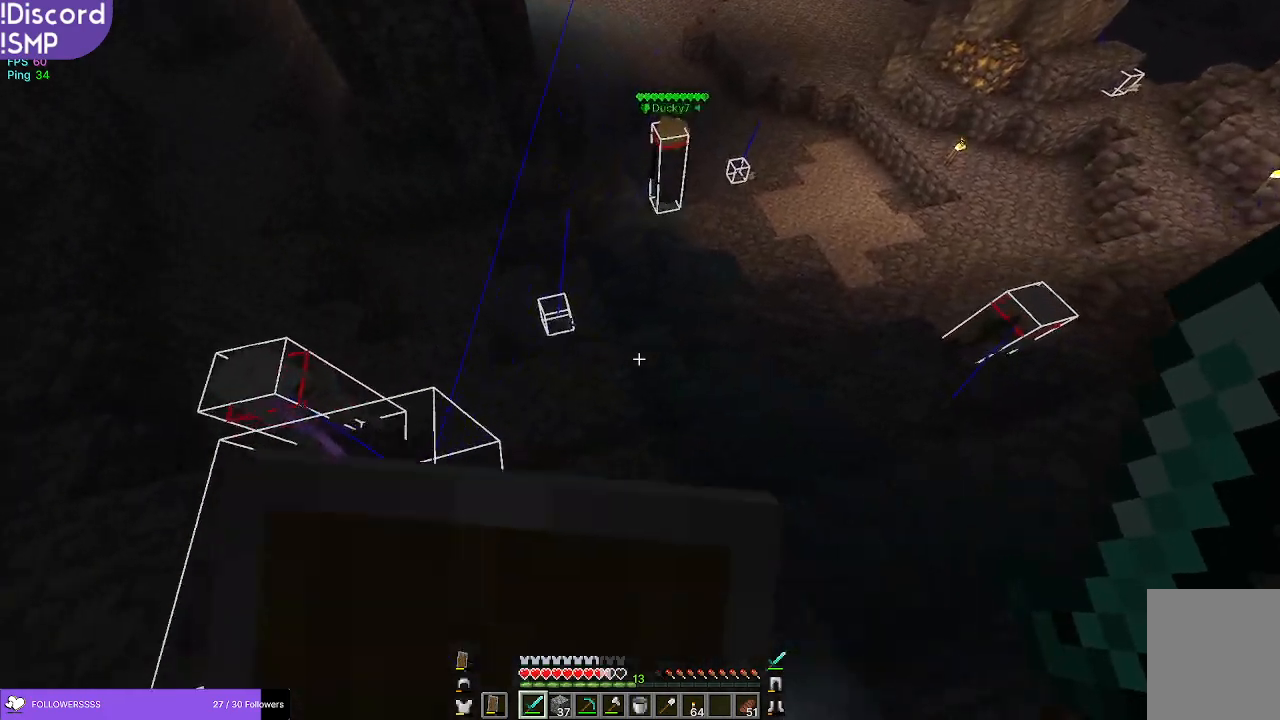
{"keys": ["s"], "mouse": ["right"], "events": [[84, "a", "down"], [317, "s", "down"], [500, "a", "up"]]}
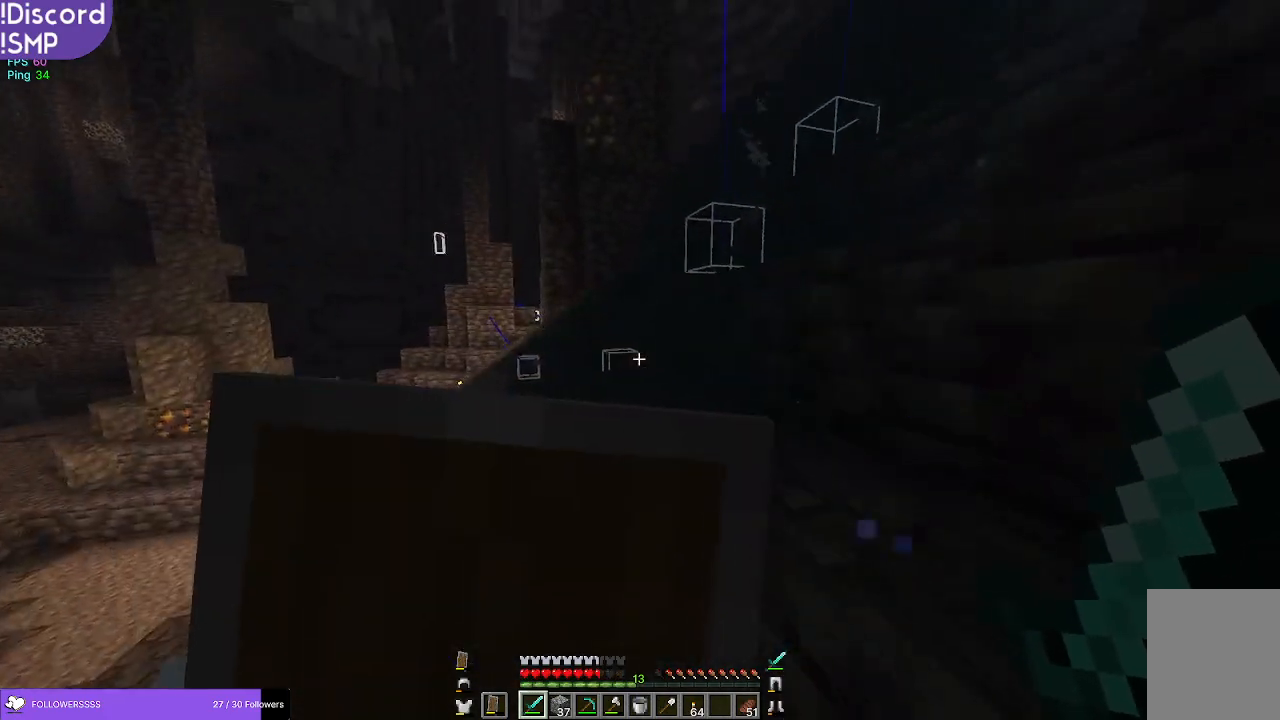
{"keys": ["a"], "mouse": ["right"], "events": [[250, "s", "up"], [284, "a", "down"]]}
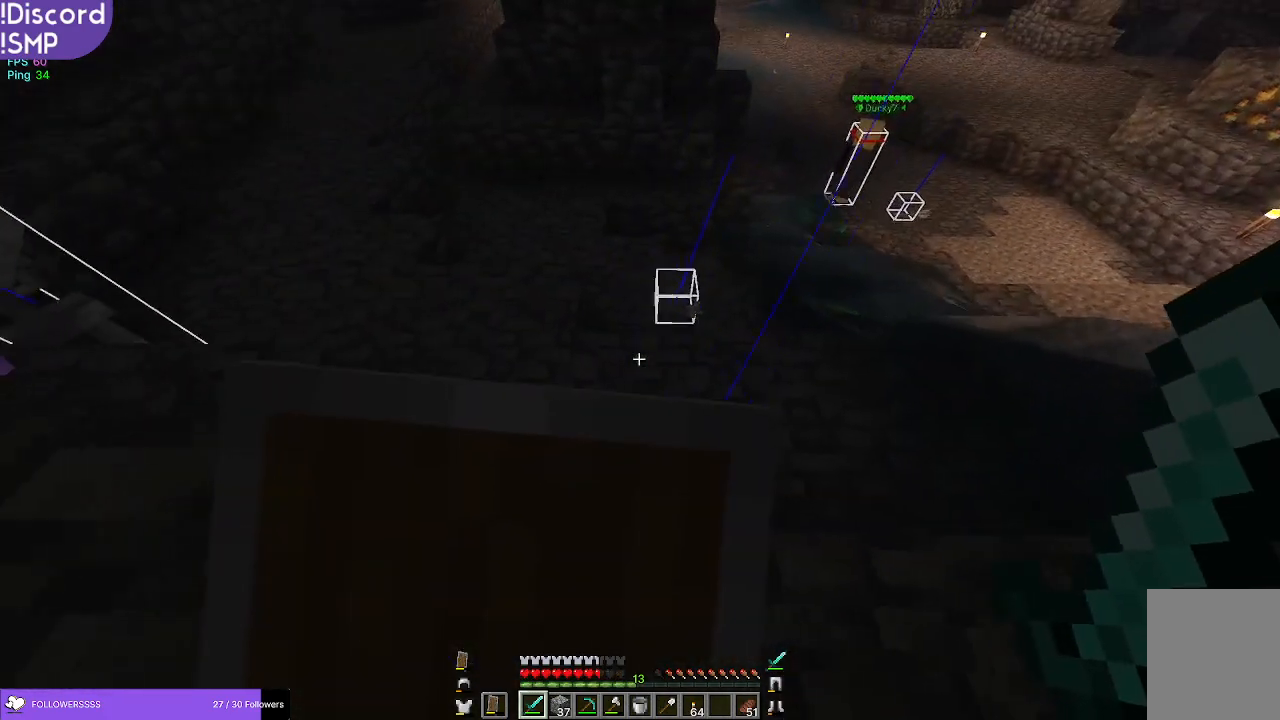
{"keys": ["w"], "mouse": ["right"], "events": [[417, "w", "down"], [450, "a", "up"]]}
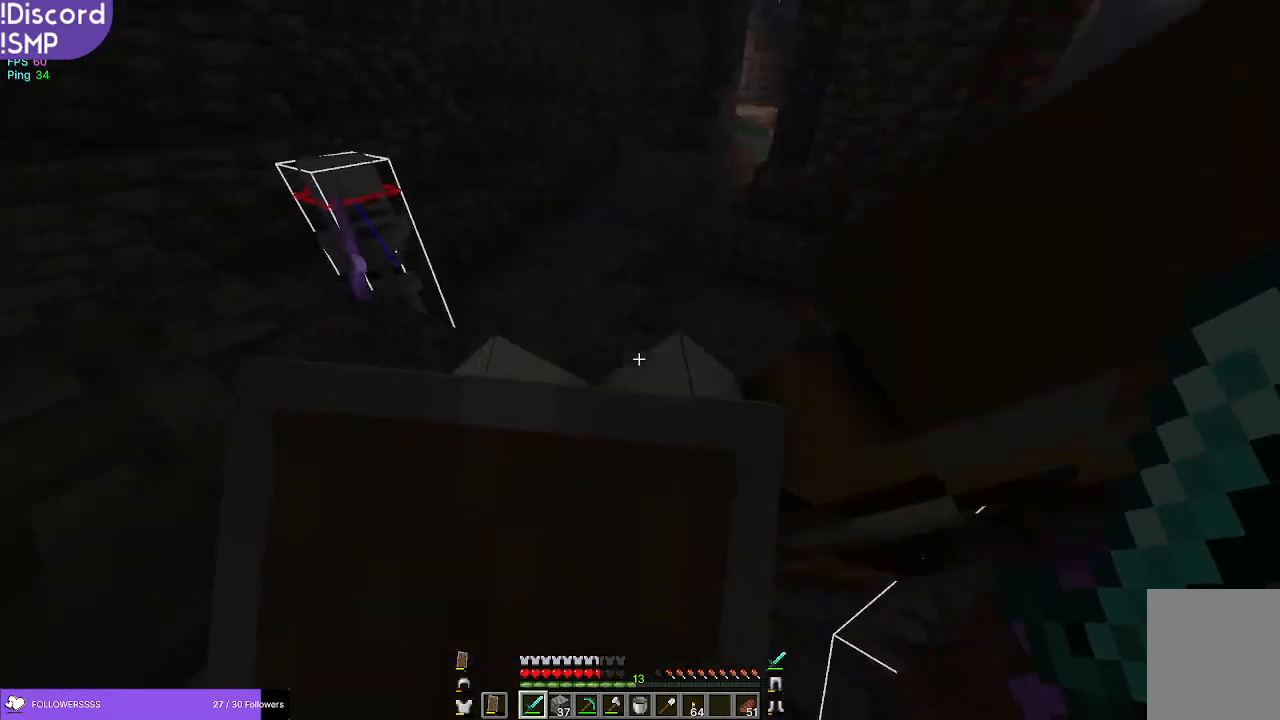
{"keys": ["a"], "mouse": [], "events": [[334, "w", "up"], [367, "a", "down"], [384, "mouse_right", "up"]]}
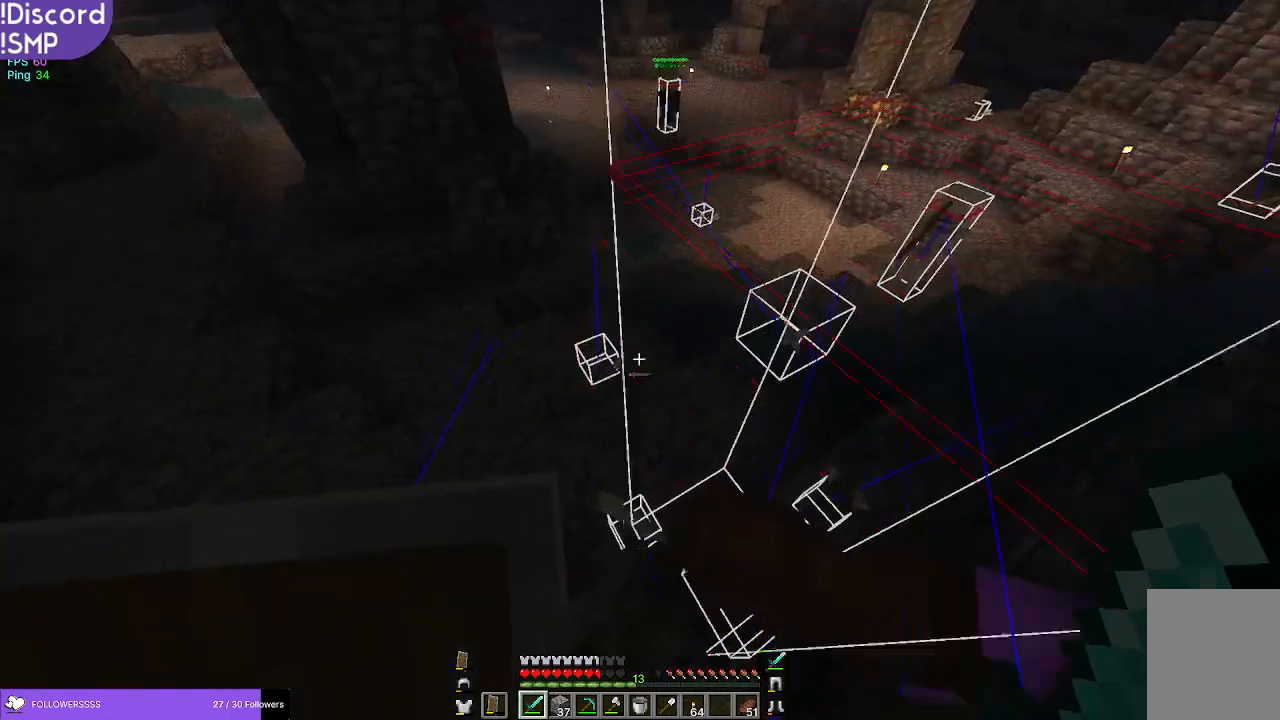
{"keys": ["a"], "mouse": ["right"], "events": [[17, "mouse_left", "down"], [17, "s", "down"], [134, "mouse_left", "up"], [150, "mouse_right", "down"], [300, "s", "up"]]}